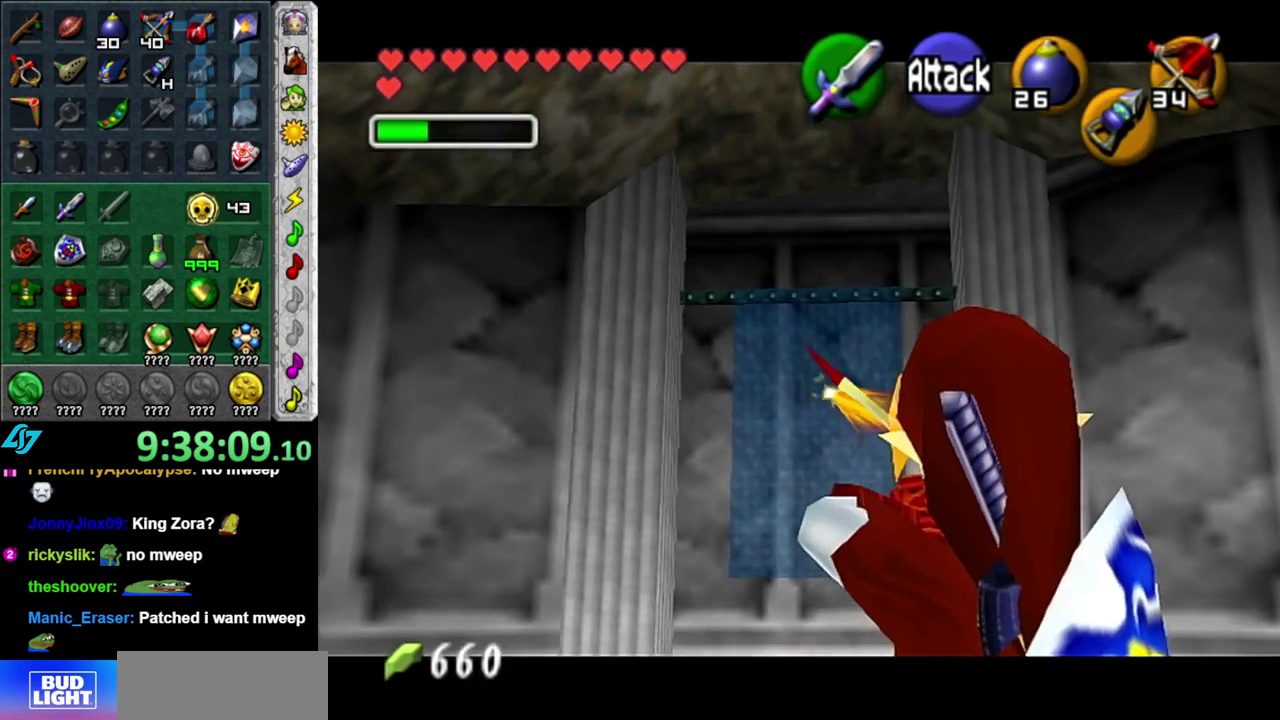
Gameplay with a controller (Nintendo layout); each line is a JSON object with the inputs held at the frame after it. "events" lists button and stick changes between this image and that frame as [ms after this image, input, new state], when the widget could be followed in between. This overlay highlights the sticks when they move; stick clicks (L3 R3) are not distinguishable. Not read: L3 R2 R3 Y.
{"buttons": [], "left_stick": "down", "right_stick": "center", "events": [[33, "left_stick", "down"], [50, "L1", "up"]]}
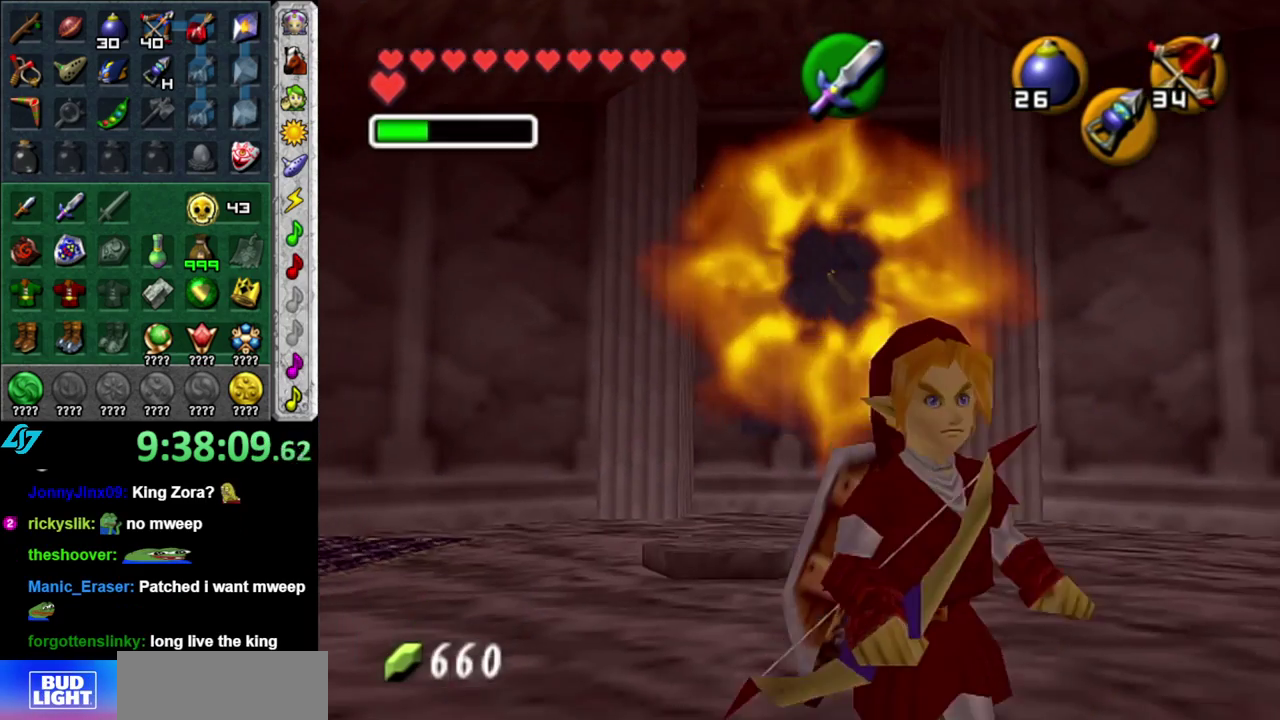
{"buttons": ["A"], "left_stick": "down", "right_stick": "center", "events": [[467, "A", "down"]]}
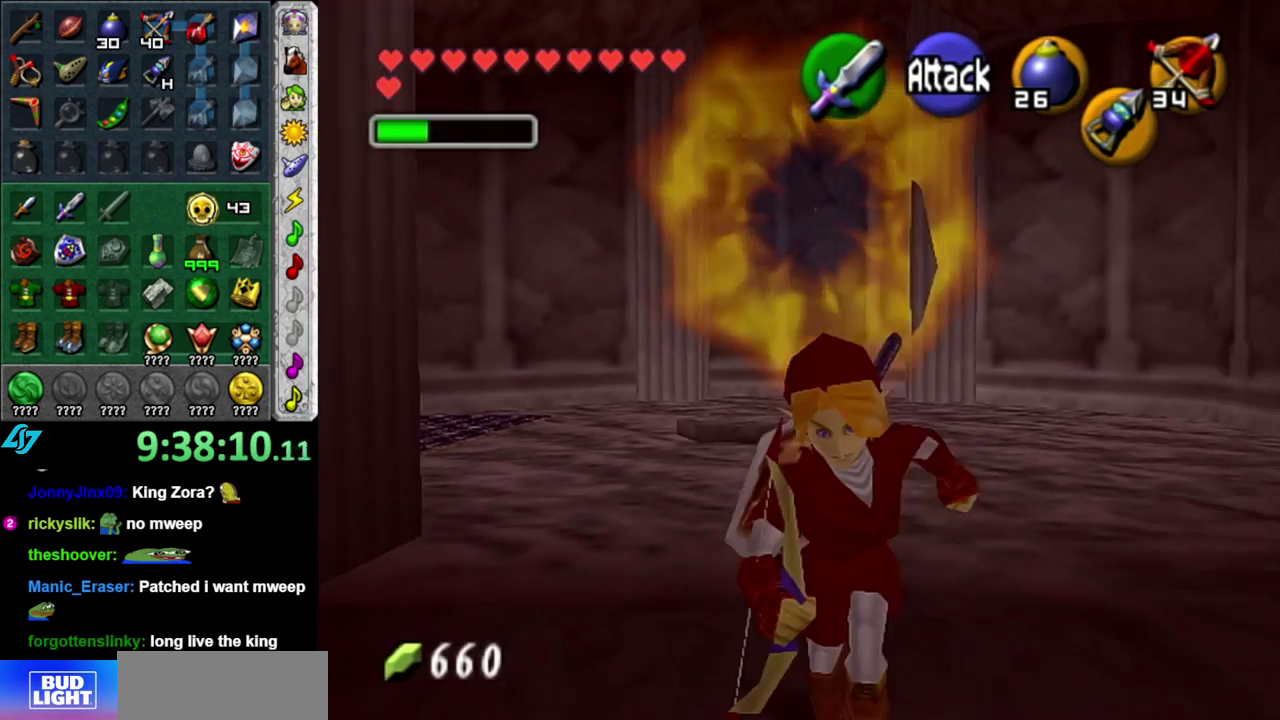
{"buttons": [], "left_stick": "up", "right_stick": "center", "events": [[50, "A", "up"], [117, "L1", "down"], [200, "left_stick", "up"], [333, "L1", "up"]]}
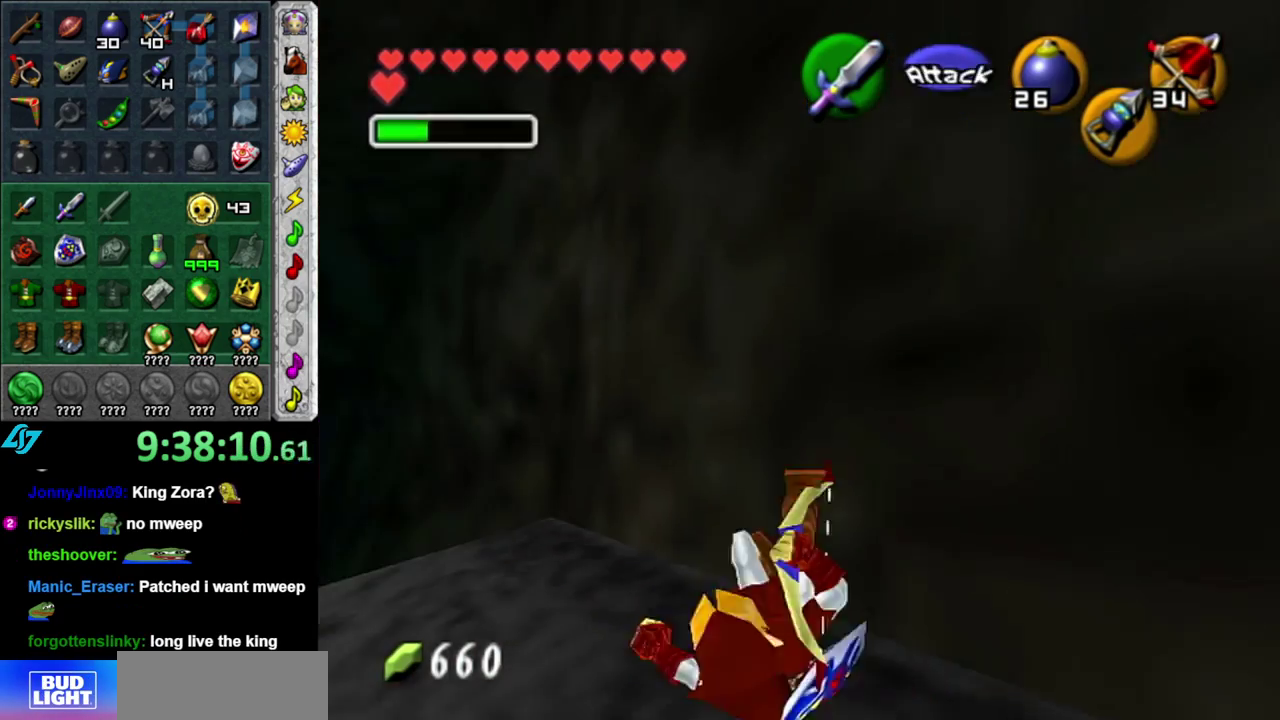
{"buttons": ["A"], "left_stick": "up-left", "right_stick": "center", "events": [[217, "left_stick", "up-left"], [483, "A", "down"]]}
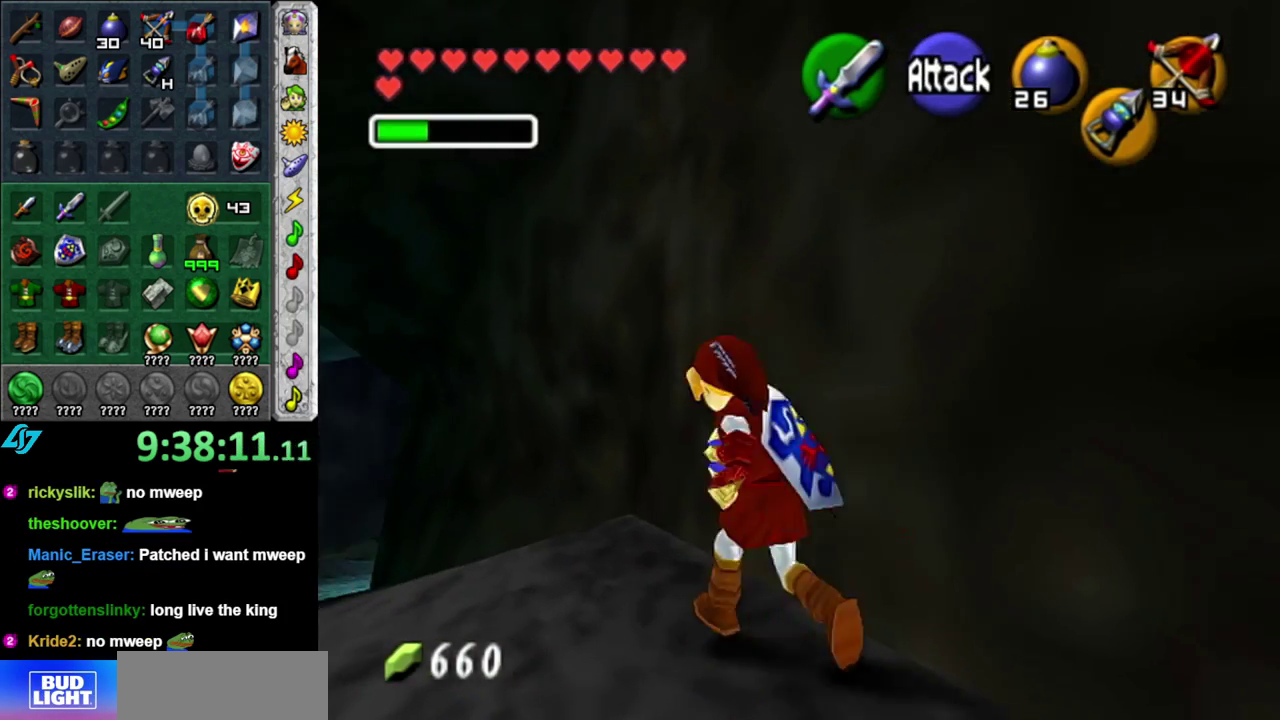
{"buttons": [], "left_stick": "up", "right_stick": "center", "events": [[150, "A", "up"], [183, "L1", "down"], [217, "left_stick", "up"], [433, "L1", "up"]]}
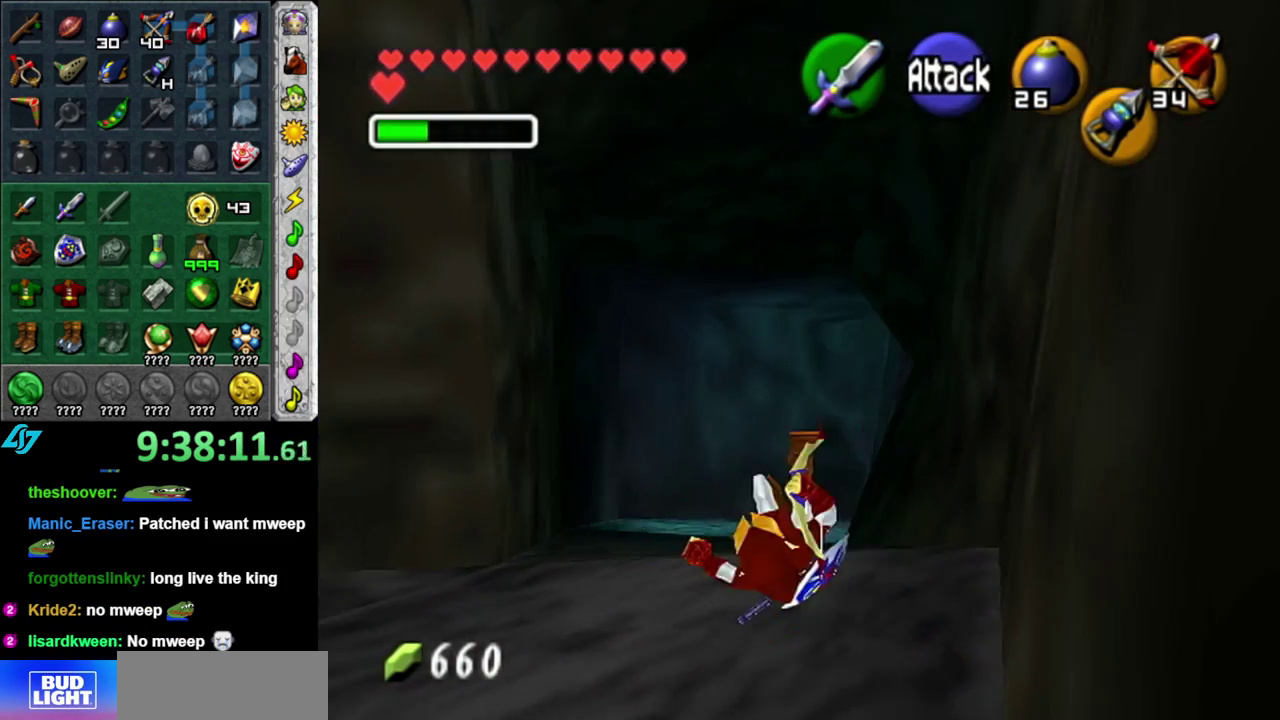
{"buttons": [], "left_stick": "up", "right_stick": "center", "events": [[267, "A", "down"], [433, "A", "up"]]}
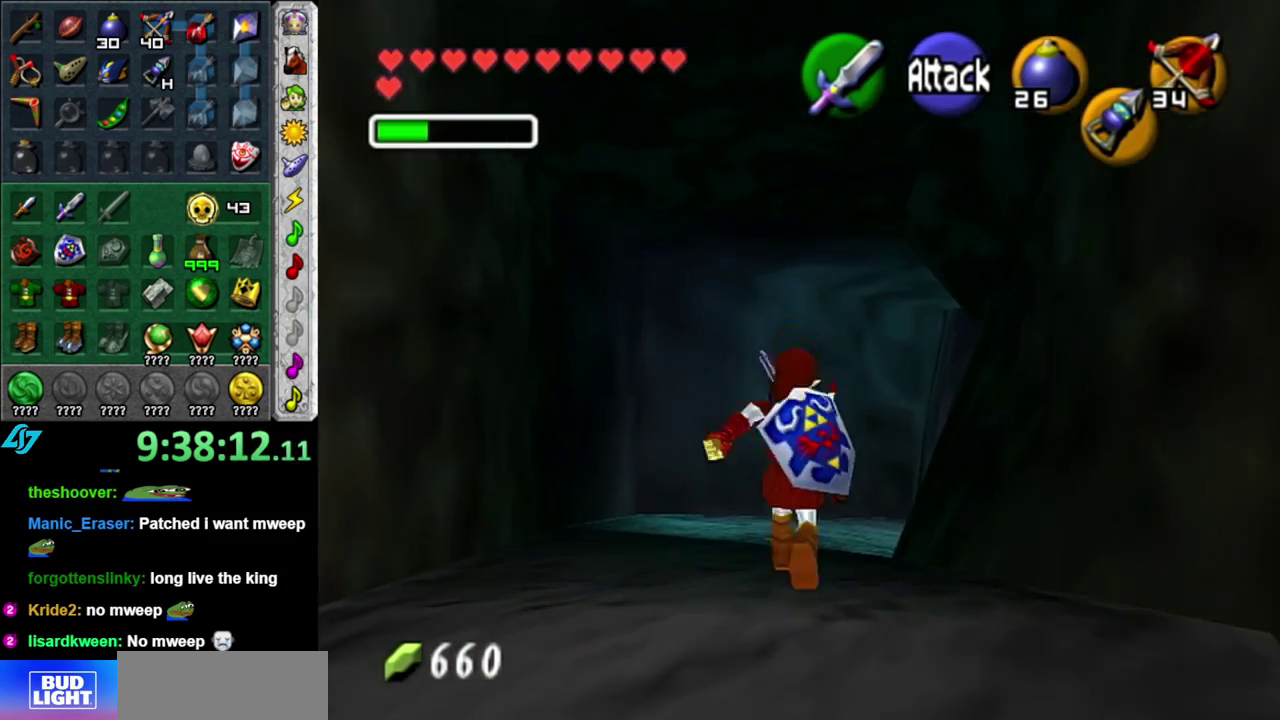
{"buttons": [], "left_stick": "up", "right_stick": "center", "events": []}
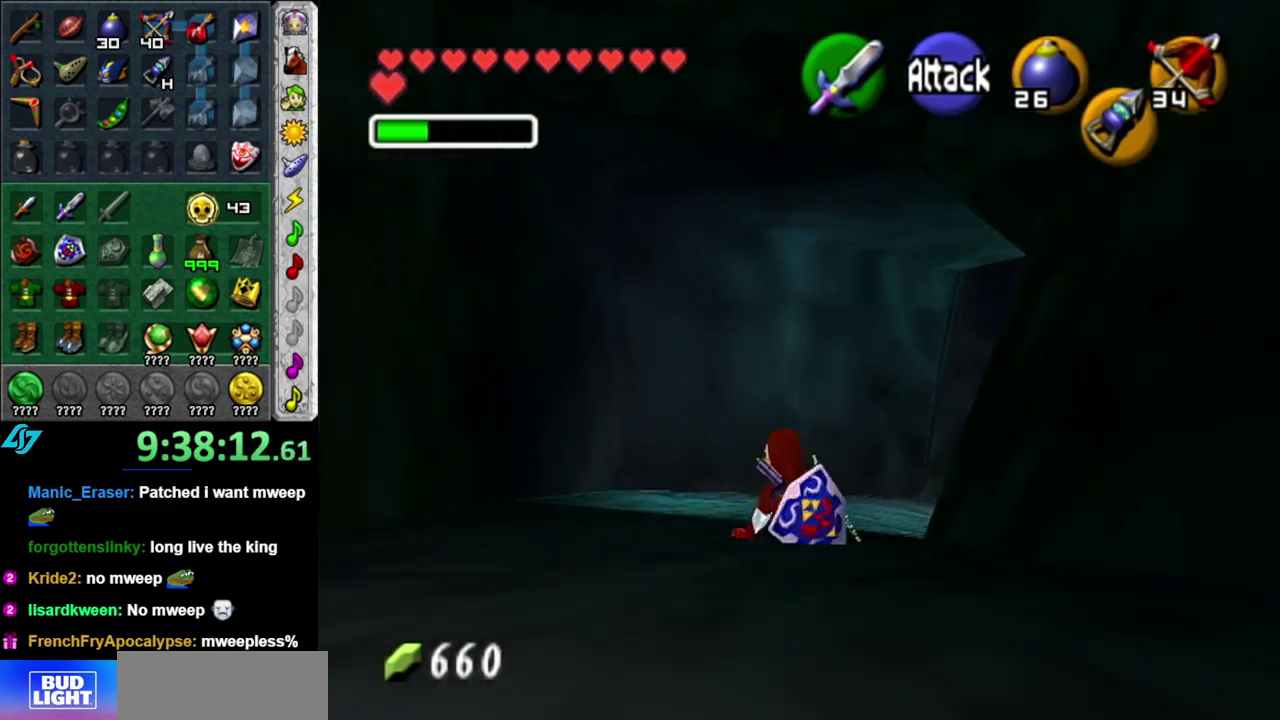
{"buttons": [], "left_stick": "up", "right_stick": "center", "events": []}
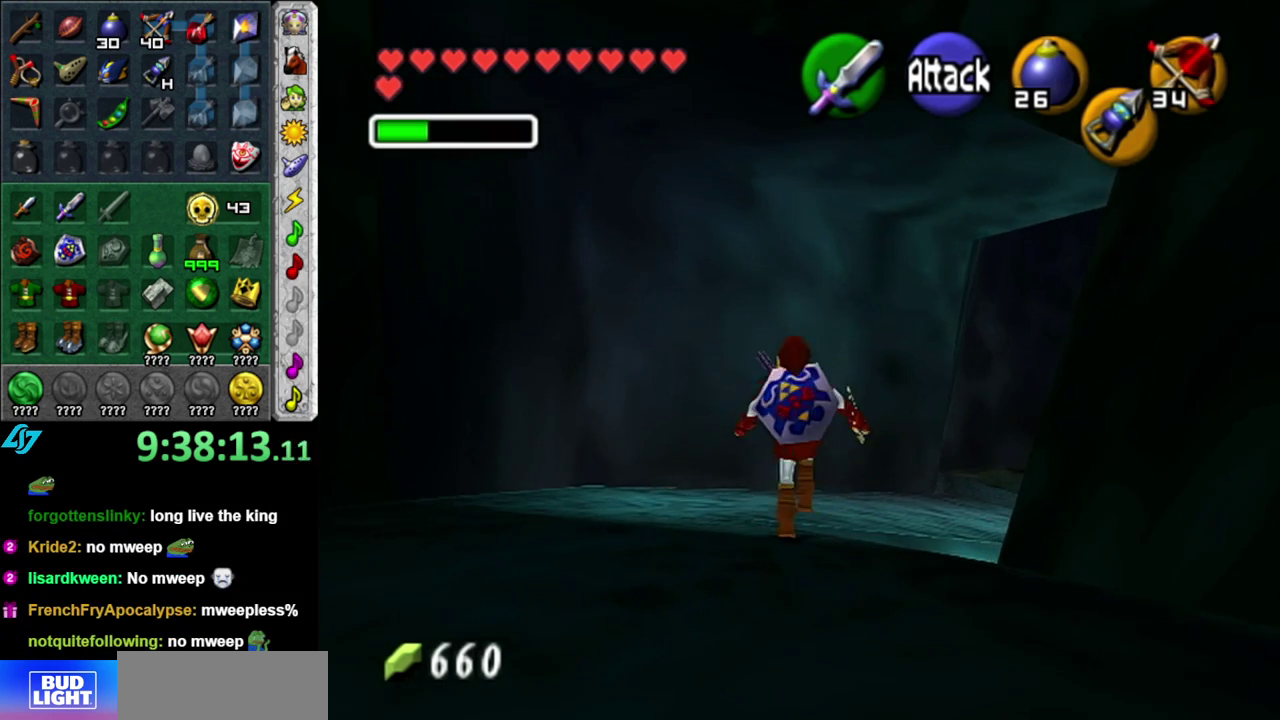
{"buttons": ["L1"], "left_stick": "up-right", "right_stick": "center", "events": [[83, "left_stick", "up-right"], [267, "A", "down"], [400, "A", "up"], [400, "L1", "down"]]}
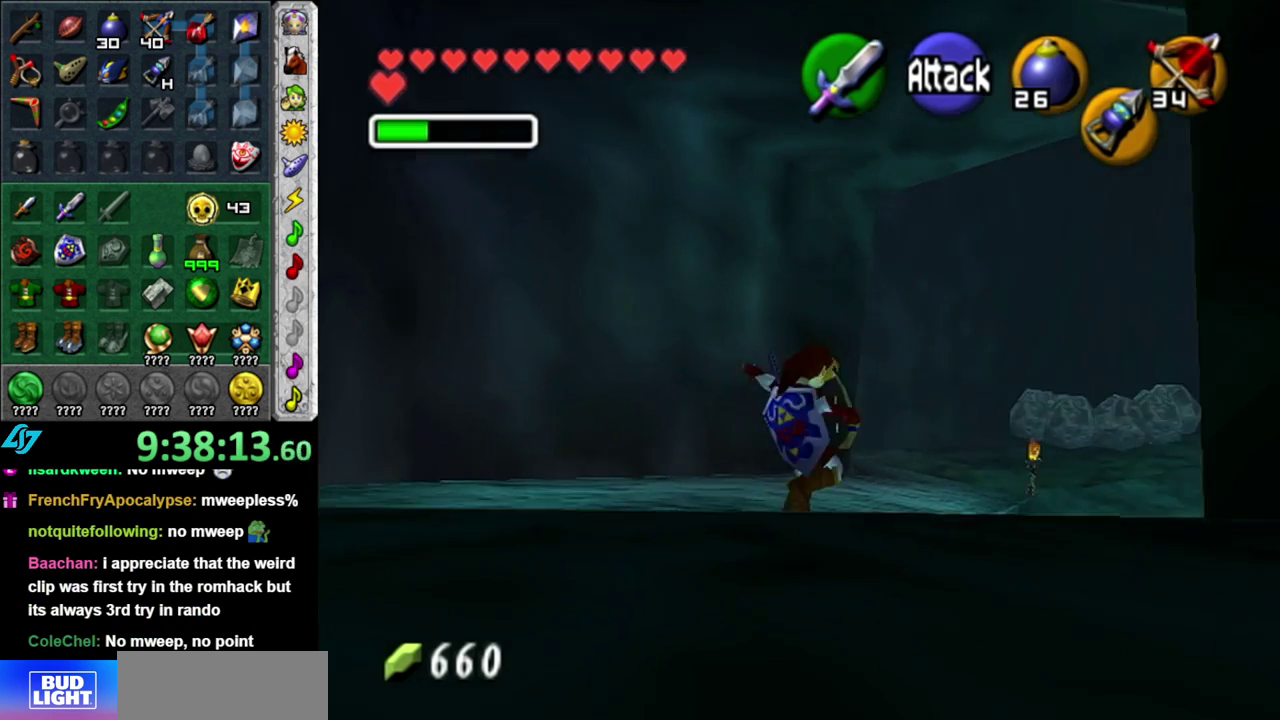
{"buttons": [], "left_stick": "up-left", "right_stick": "center", "events": [[83, "left_stick", "up"], [117, "L1", "up"], [400, "left_stick", "up-left"]]}
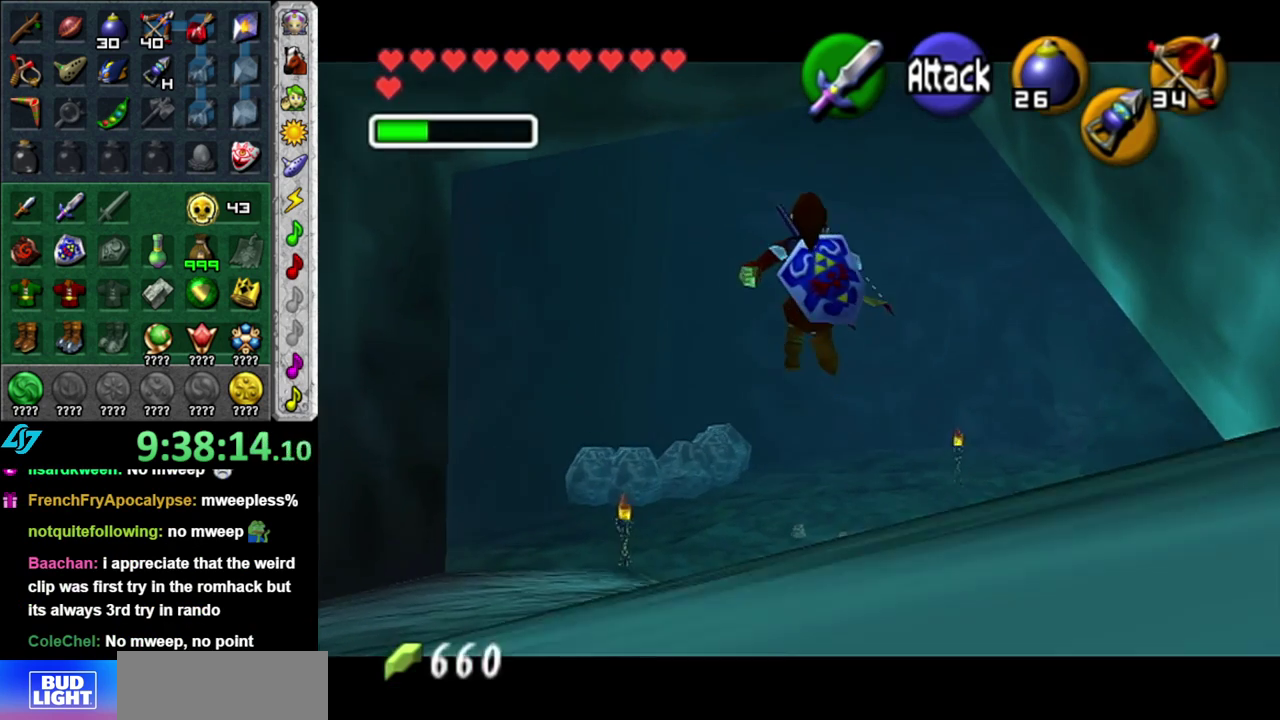
{"buttons": [], "left_stick": "up", "right_stick": "center", "events": [[233, "left_stick", "up"]]}
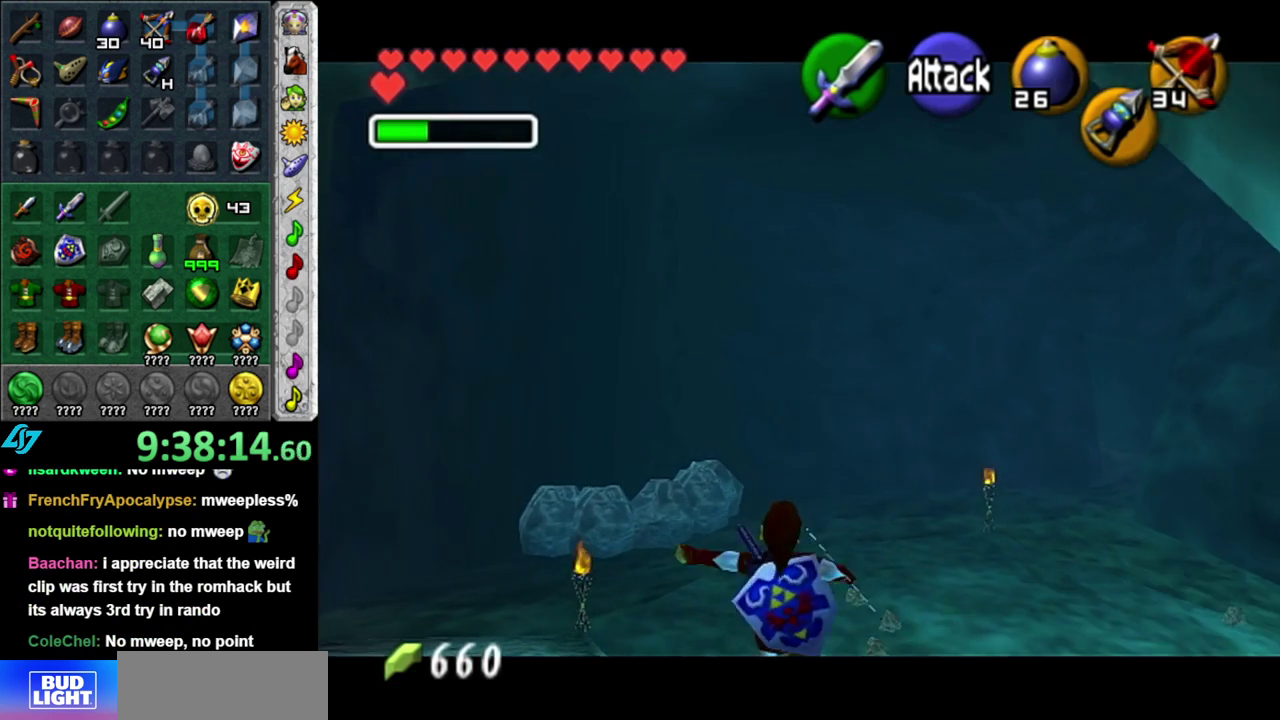
{"buttons": [], "left_stick": "up", "right_stick": "center", "events": []}
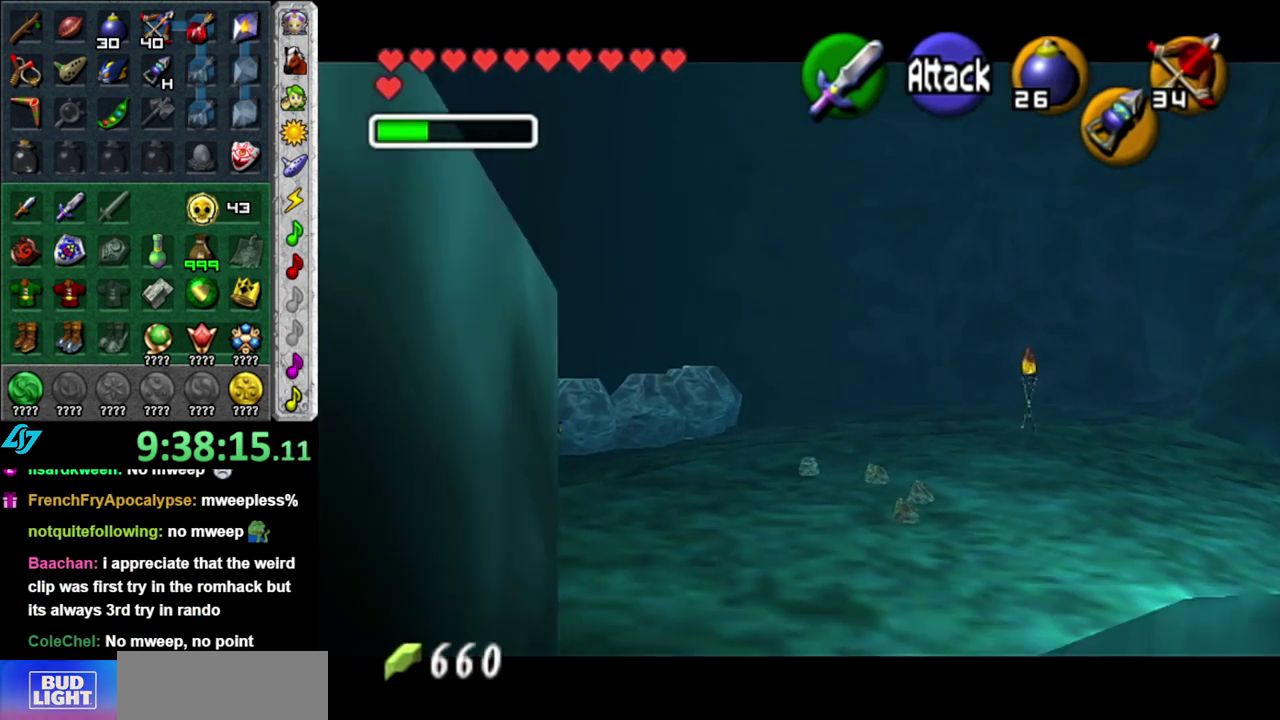
{"buttons": [], "left_stick": "up", "right_stick": "center", "events": []}
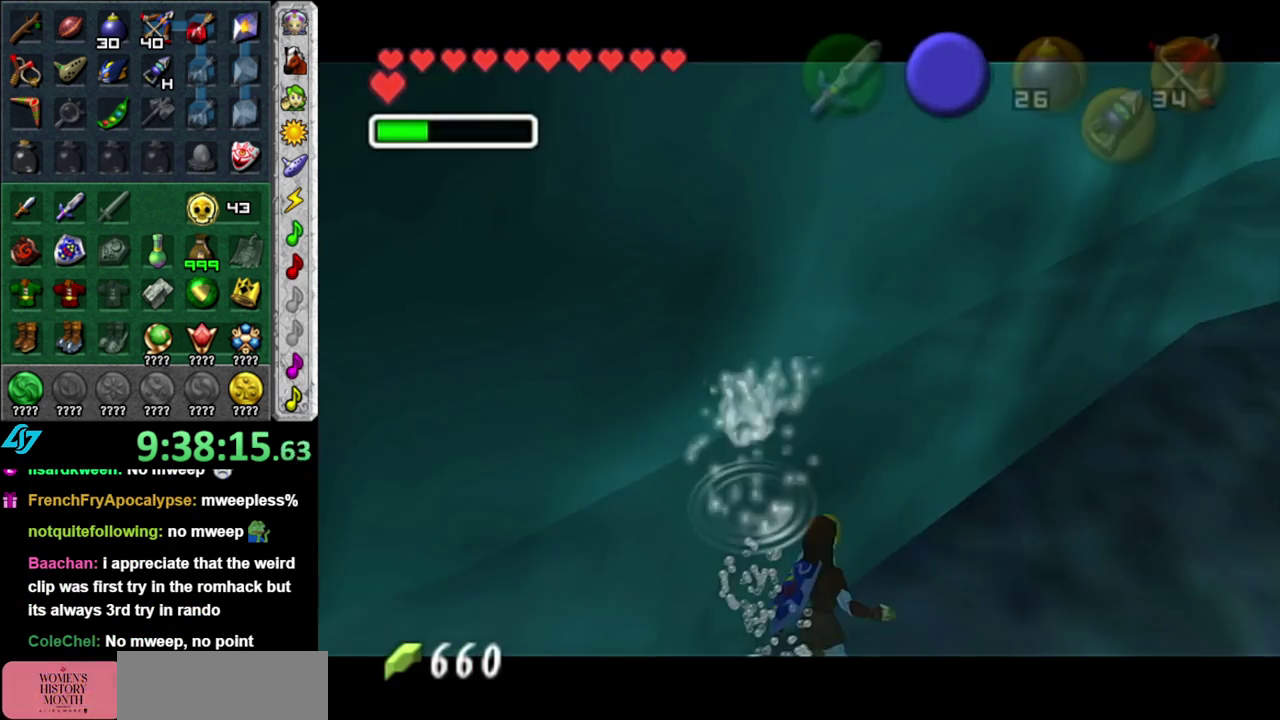
{"buttons": [], "left_stick": "right", "right_stick": "center", "events": [[17, "left_stick", "up-right"], [233, "left_stick", "right"]]}
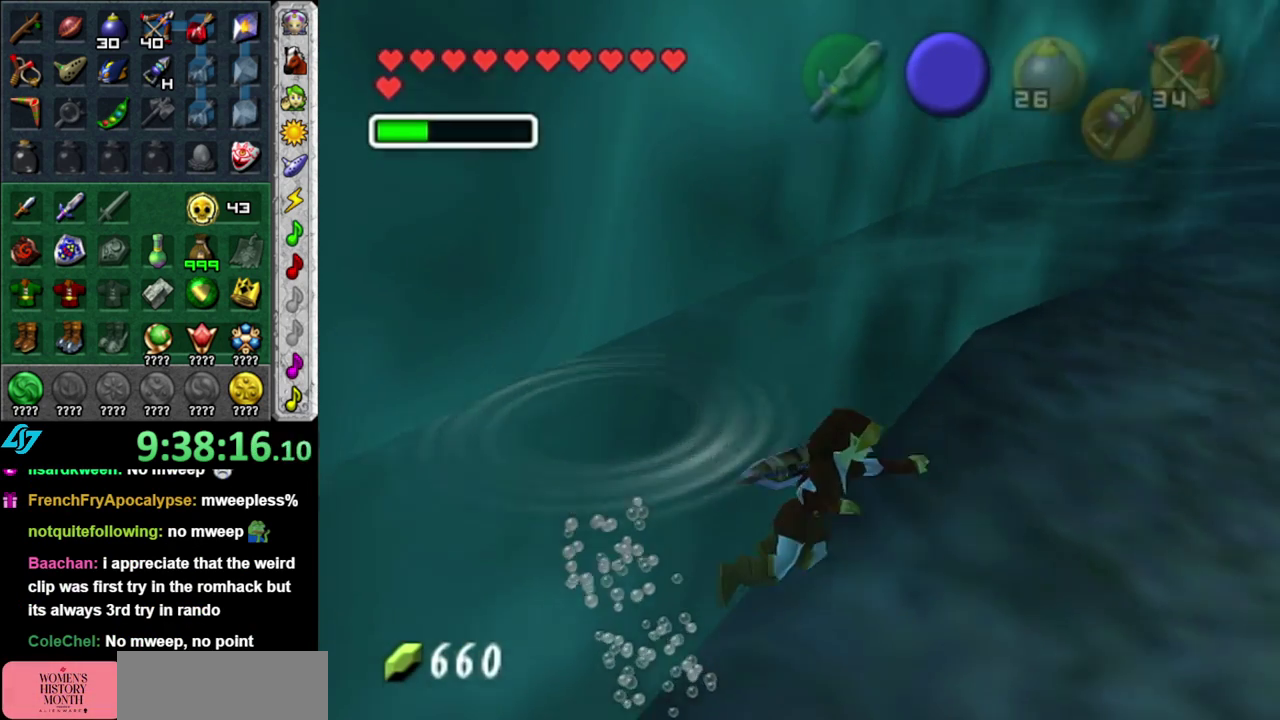
{"buttons": [], "left_stick": "up-right", "right_stick": "center", "events": [[333, "left_stick", "up-right"]]}
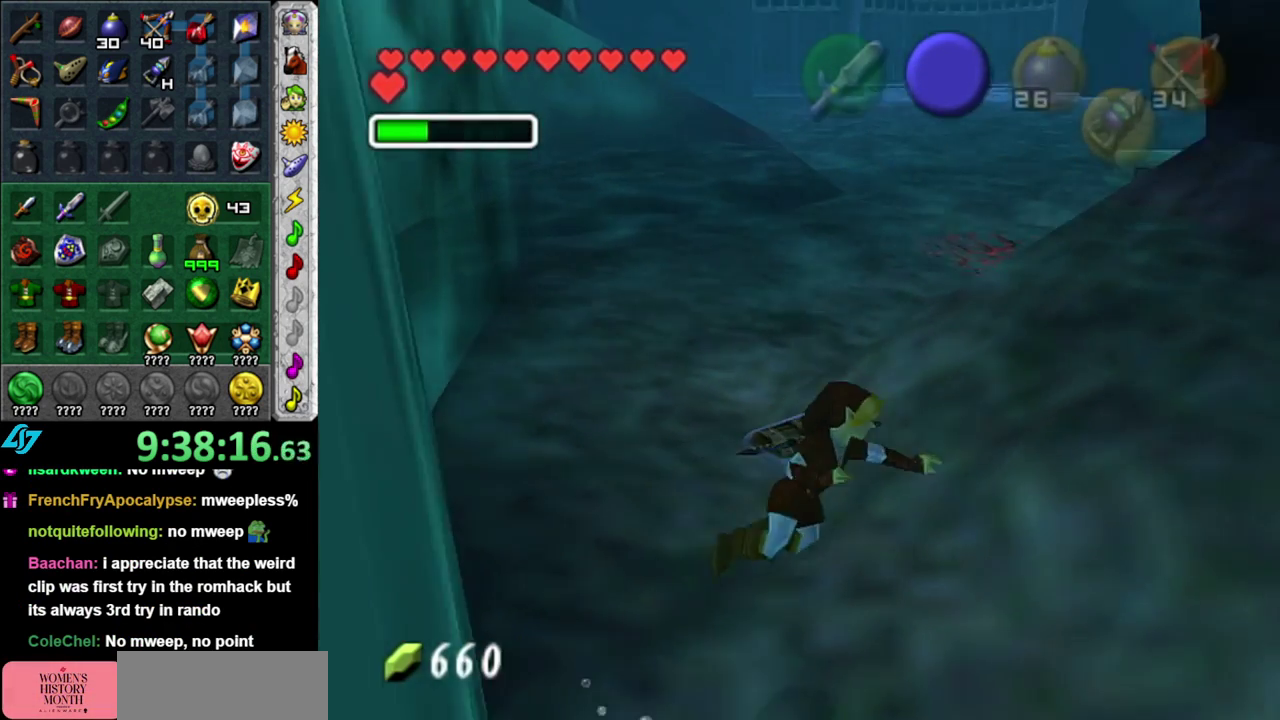
{"buttons": [], "left_stick": "up", "right_stick": "center", "events": [[400, "left_stick", "up"]]}
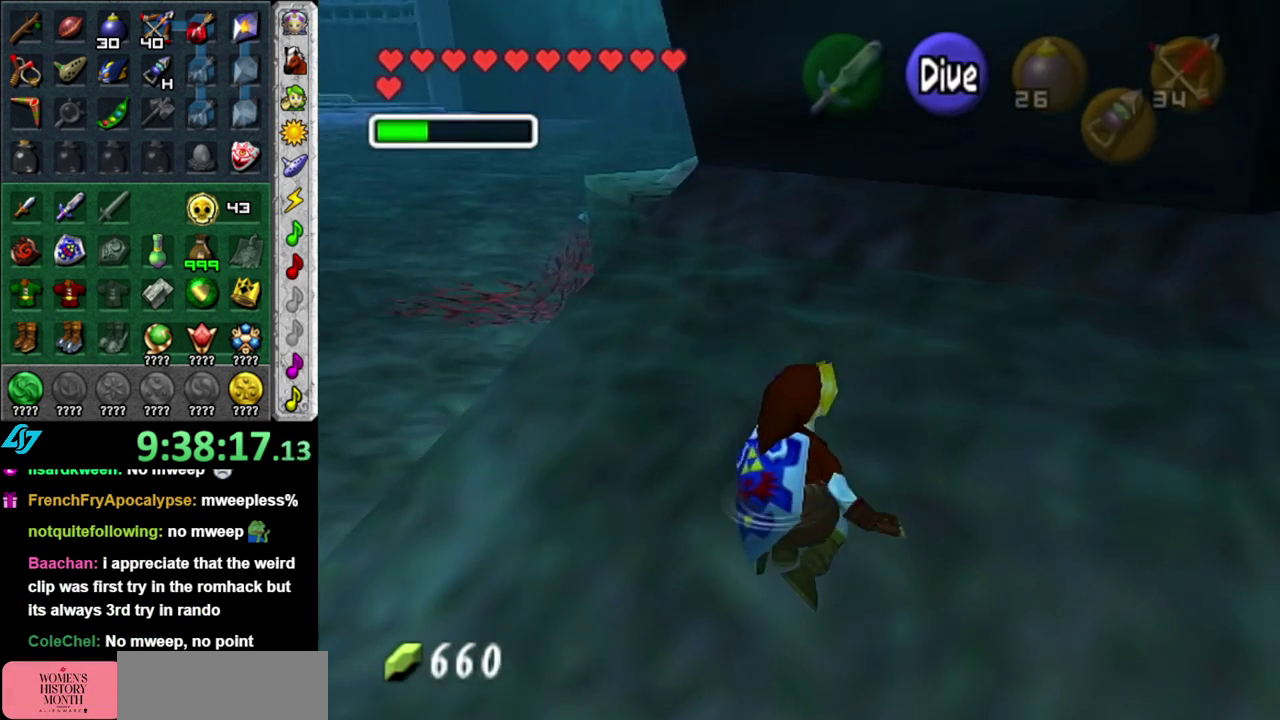
{"buttons": [], "left_stick": "up-left", "right_stick": "center", "events": [[50, "left_stick", "center"], [267, "left_stick", "up-left"]]}
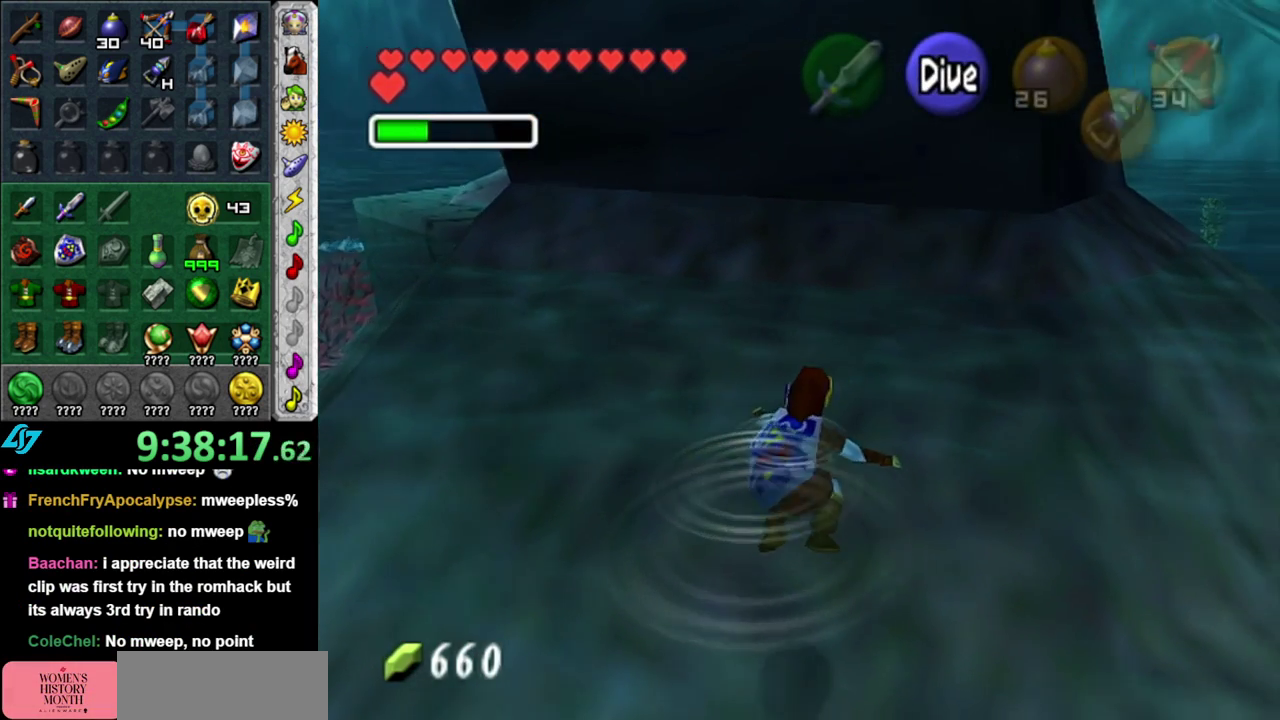
{"buttons": [], "left_stick": "up", "right_stick": "center", "events": [[433, "left_stick", "up"]]}
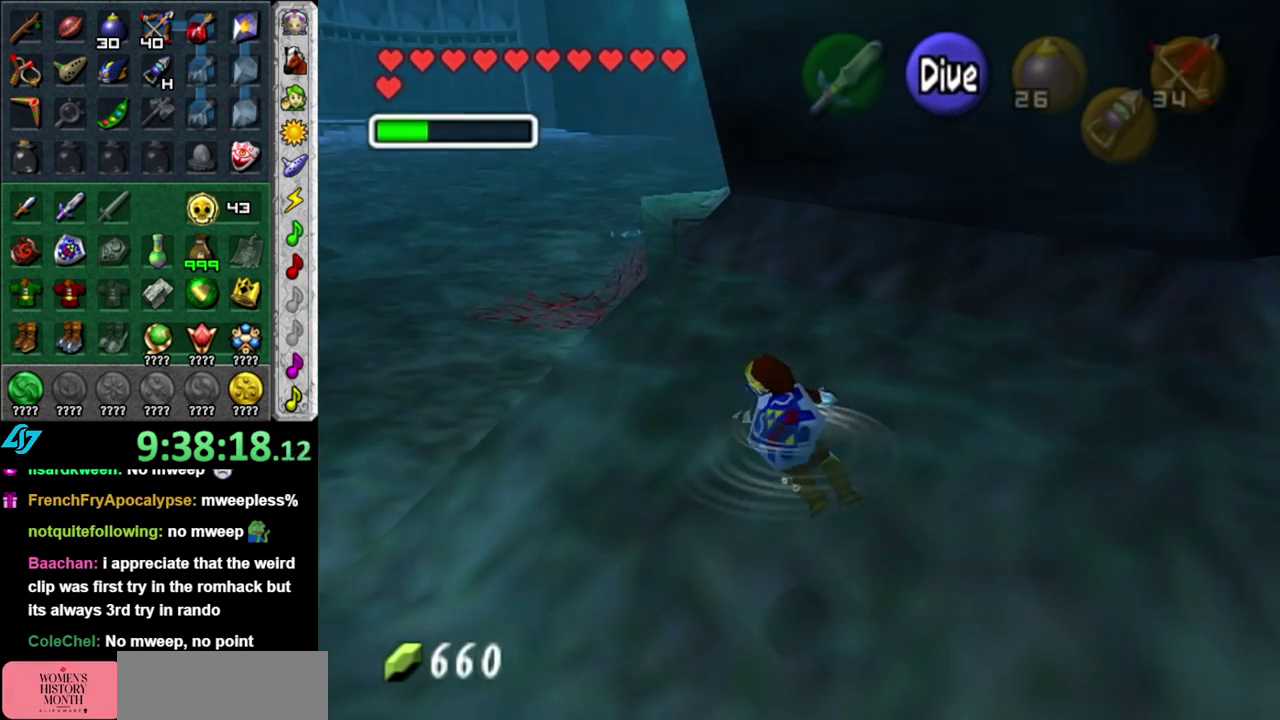
{"buttons": [], "left_stick": "up", "right_stick": "center", "events": []}
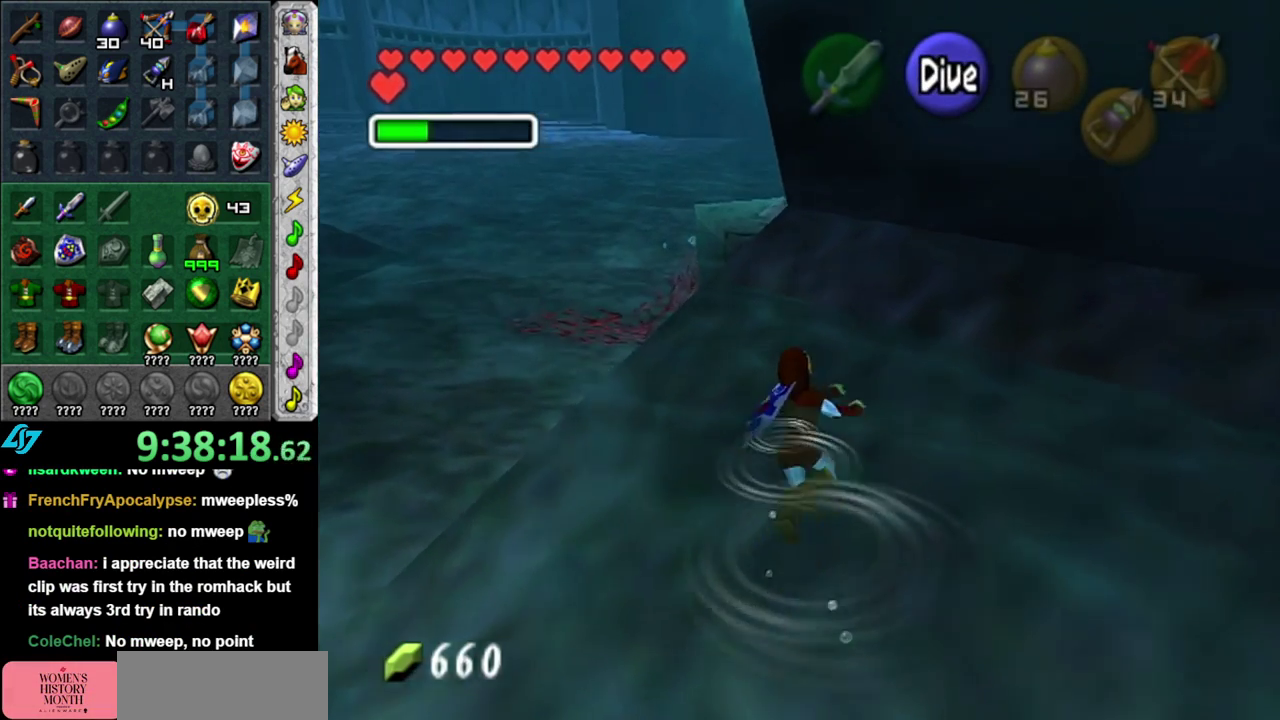
{"buttons": [], "left_stick": "up", "right_stick": "center", "events": []}
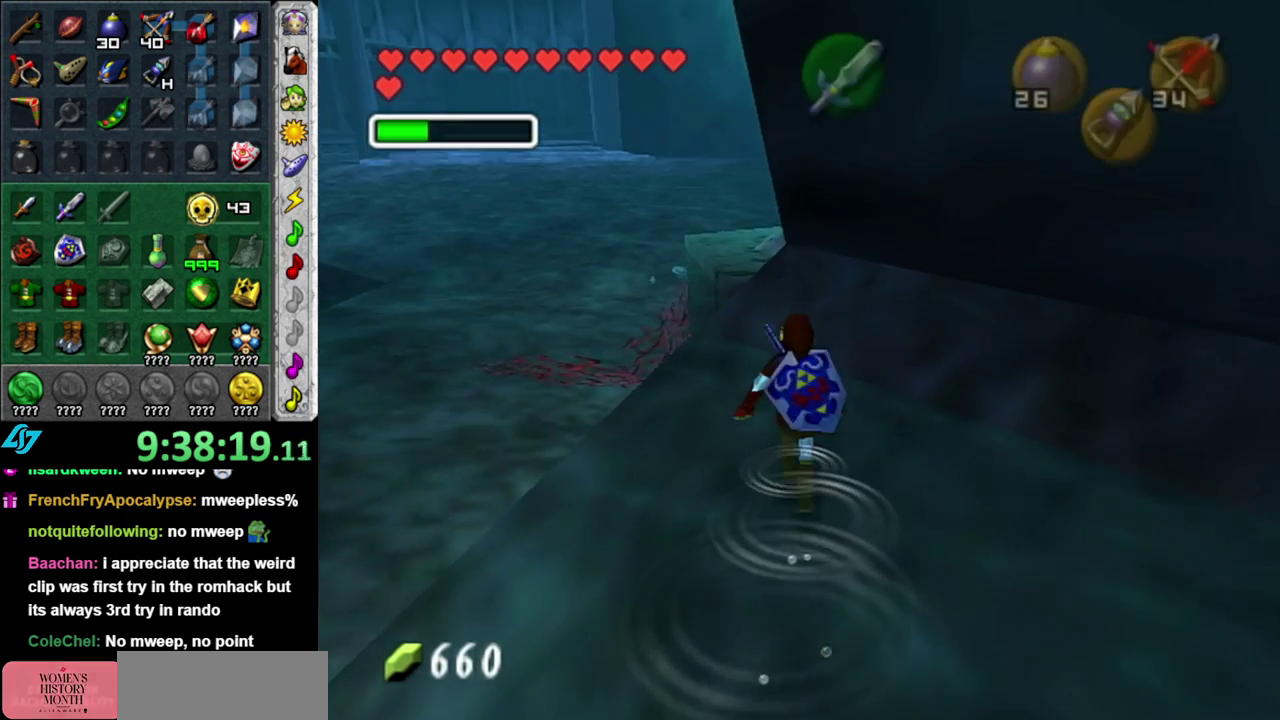
{"buttons": [], "left_stick": "up", "right_stick": "center", "events": [[50, "left_stick", "up-left"], [267, "left_stick", "up"]]}
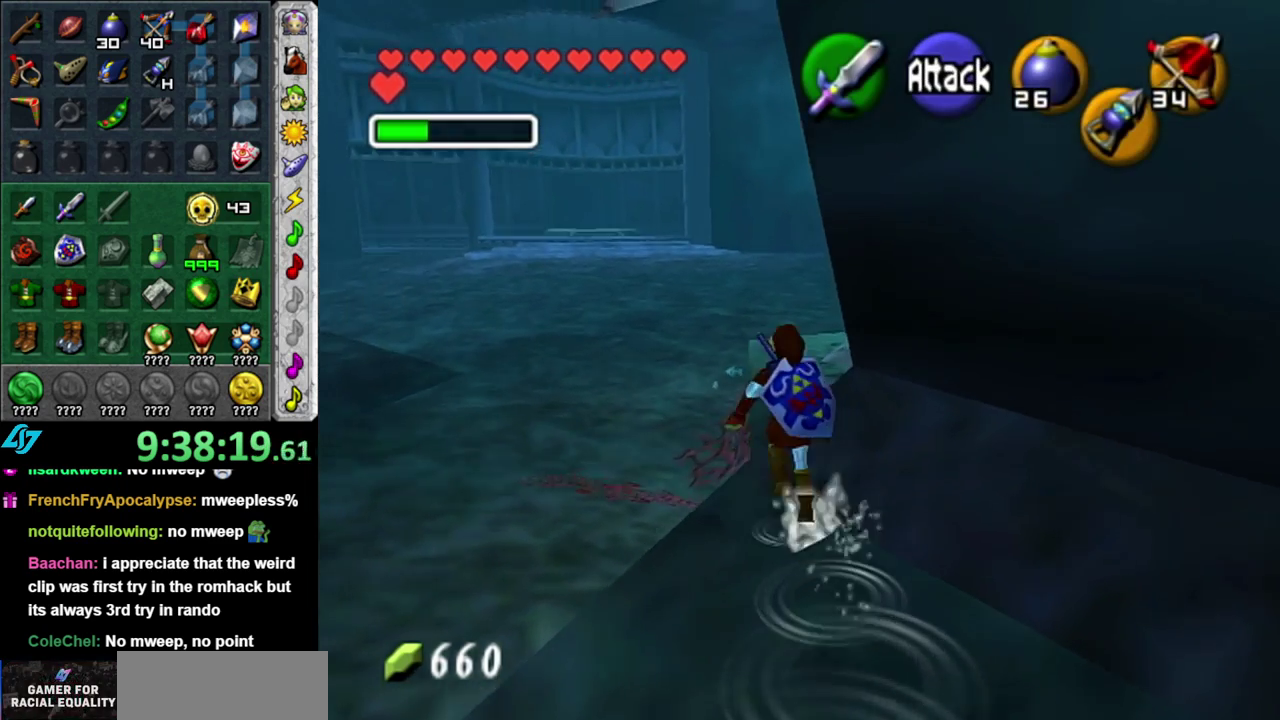
{"buttons": [], "left_stick": "up", "right_stick": "center", "events": []}
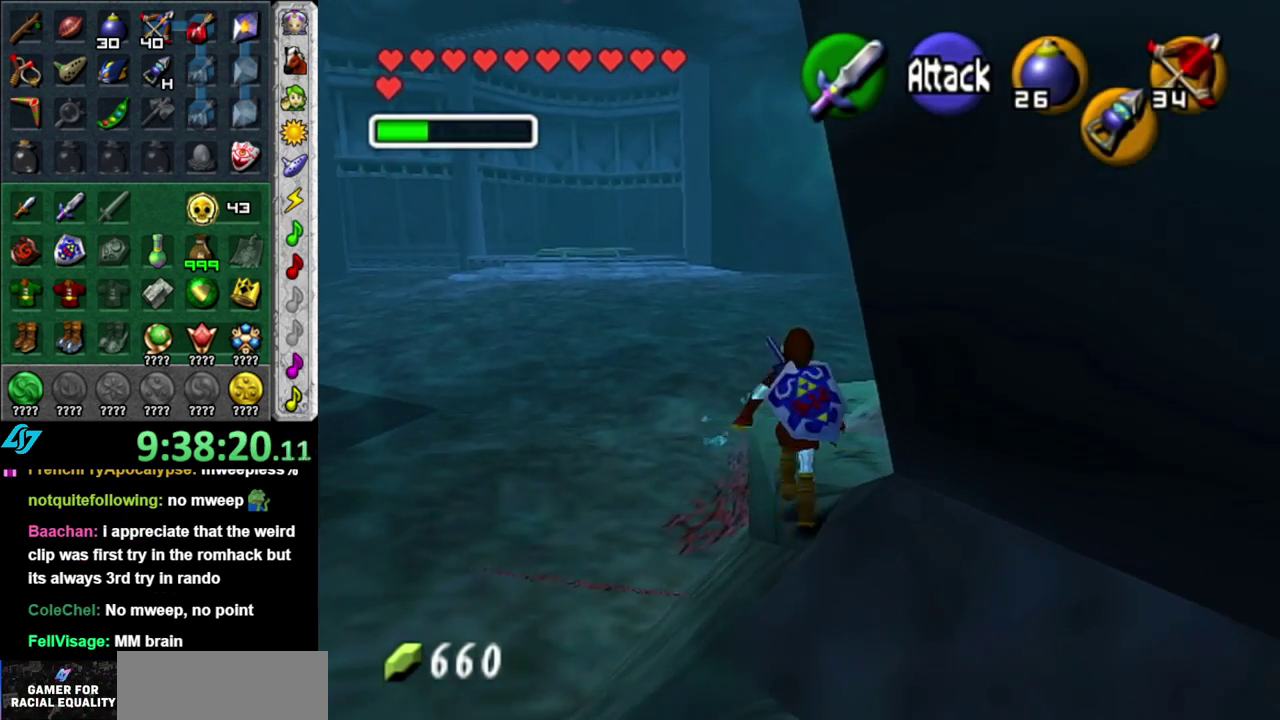
{"buttons": ["L1"], "left_stick": "center", "right_stick": "center", "events": [[183, "left_stick", "up-right"], [333, "left_stick", "right"], [367, "L1", "down"], [400, "left_stick", "center"]]}
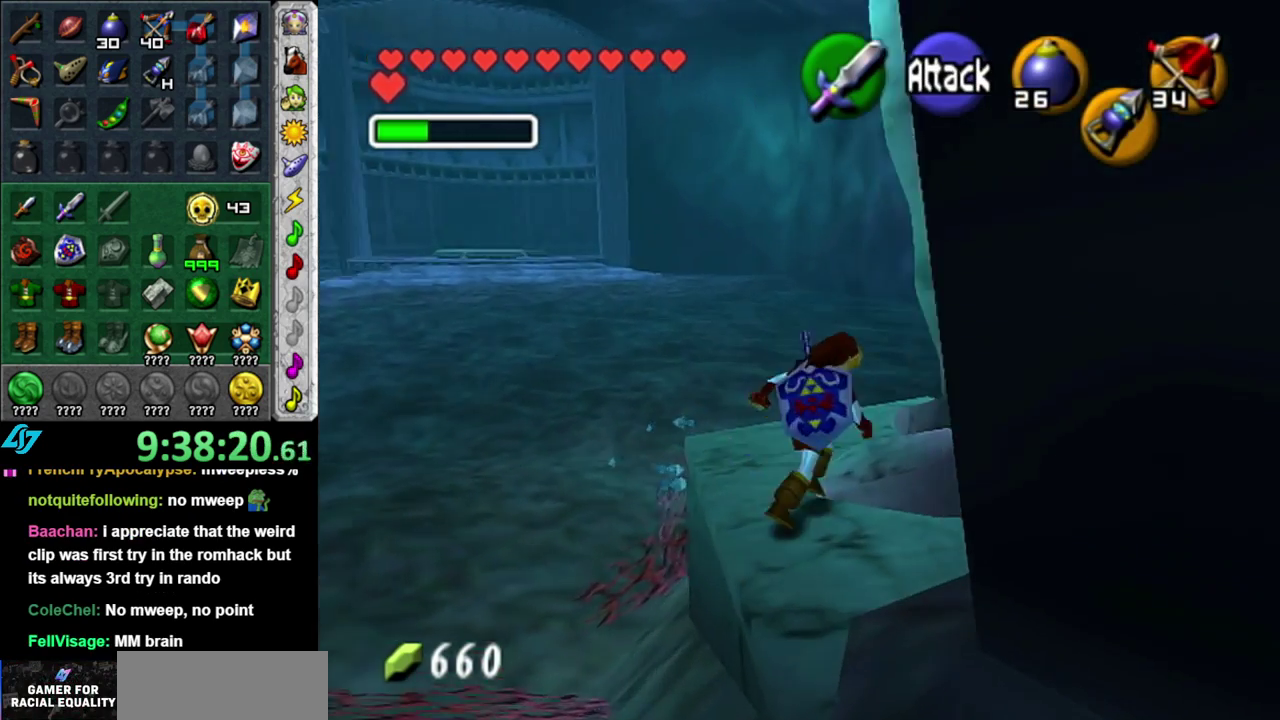
{"buttons": [], "left_stick": "left", "right_stick": "center", "events": [[83, "L1", "up"], [150, "left_stick", "up"], [333, "left_stick", "up-left"], [483, "left_stick", "left"]]}
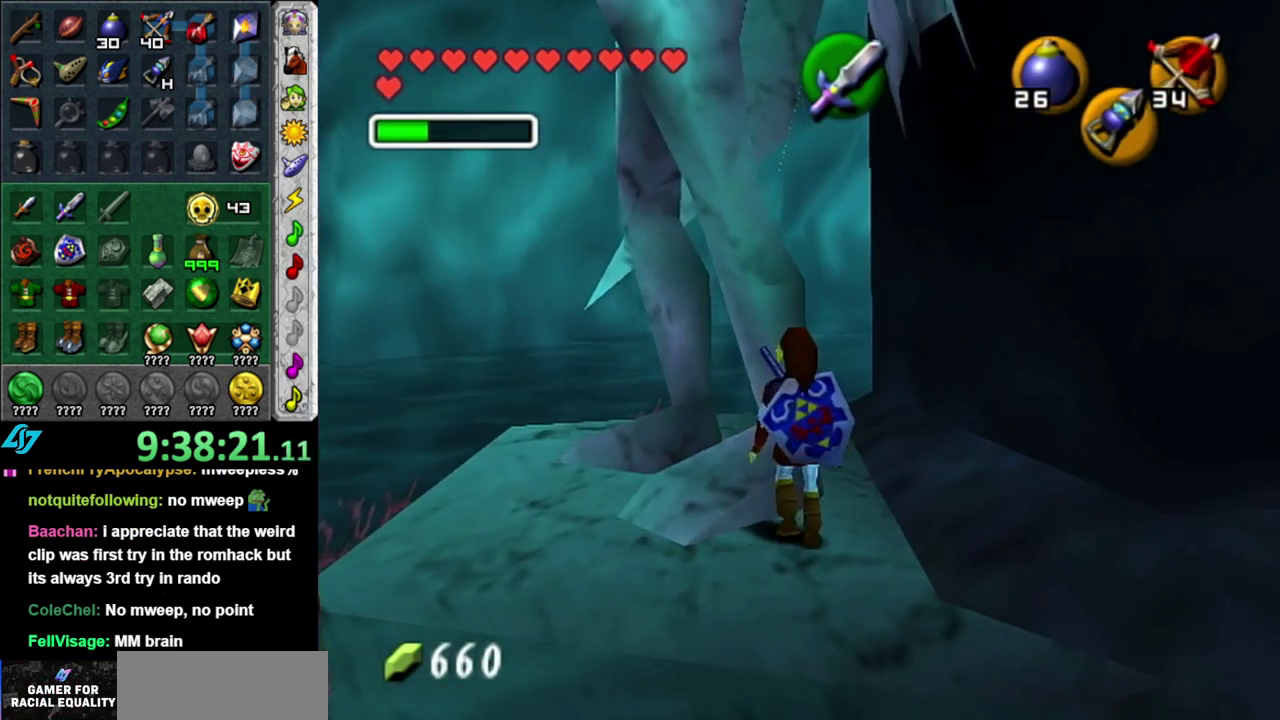
{"buttons": [], "left_stick": "up-left", "right_stick": "center", "events": [[50, "left_stick", "down-left"], [150, "left_stick", "left"], [300, "left_stick", "up-left"]]}
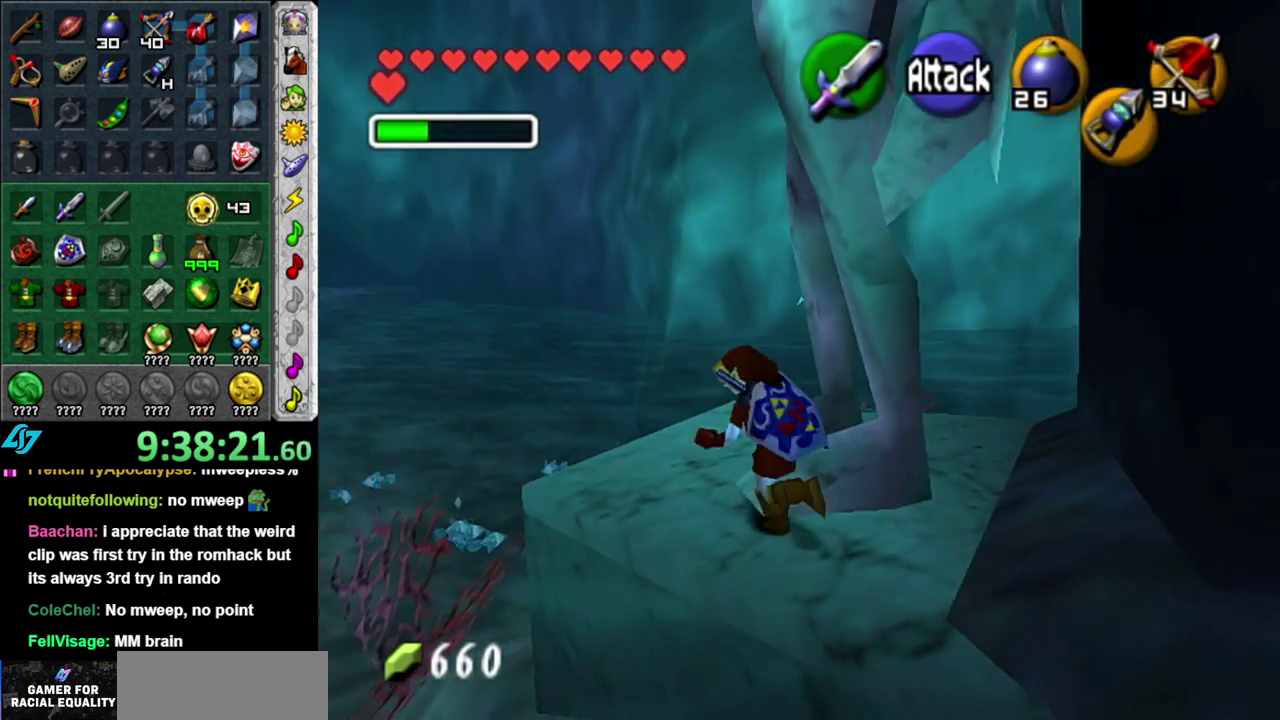
{"buttons": [], "left_stick": "center", "right_stick": "center", "events": [[17, "left_stick", "up"], [467, "left_stick", "center"]]}
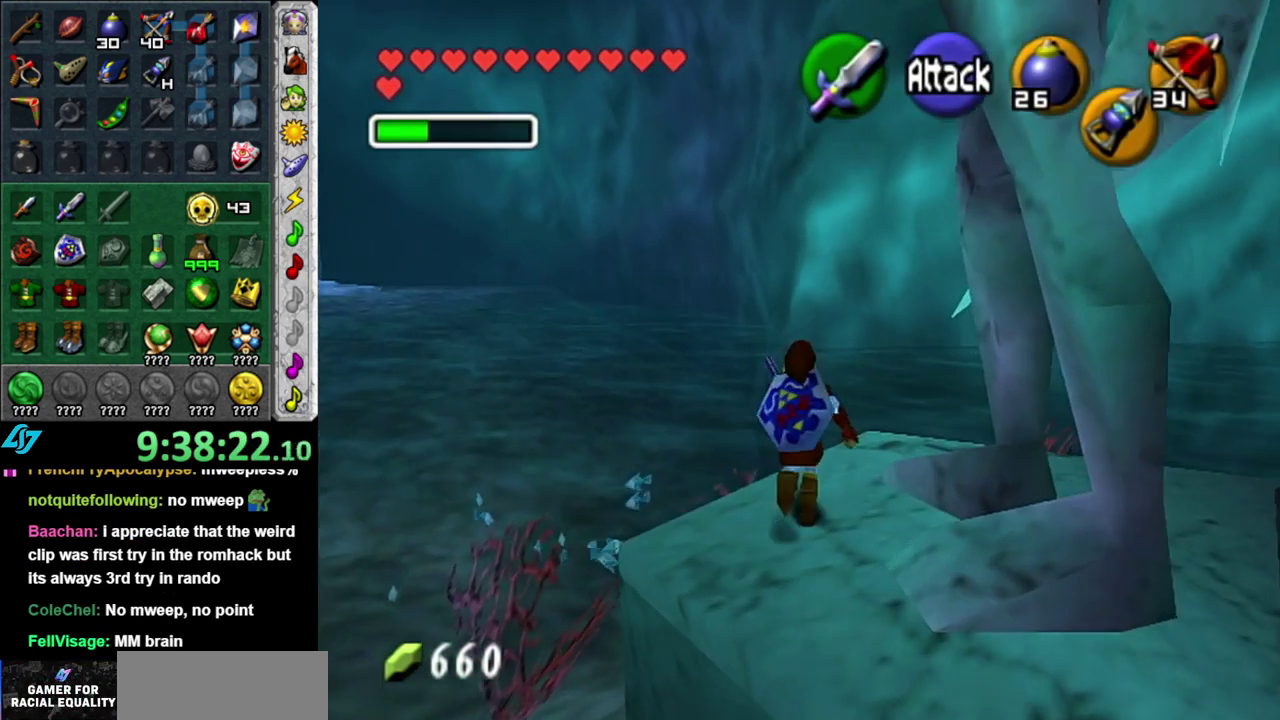
{"buttons": ["L1"], "left_stick": "center", "right_stick": "center", "events": [[233, "left_stick", "right"], [300, "L1", "down"], [367, "left_stick", "center"]]}
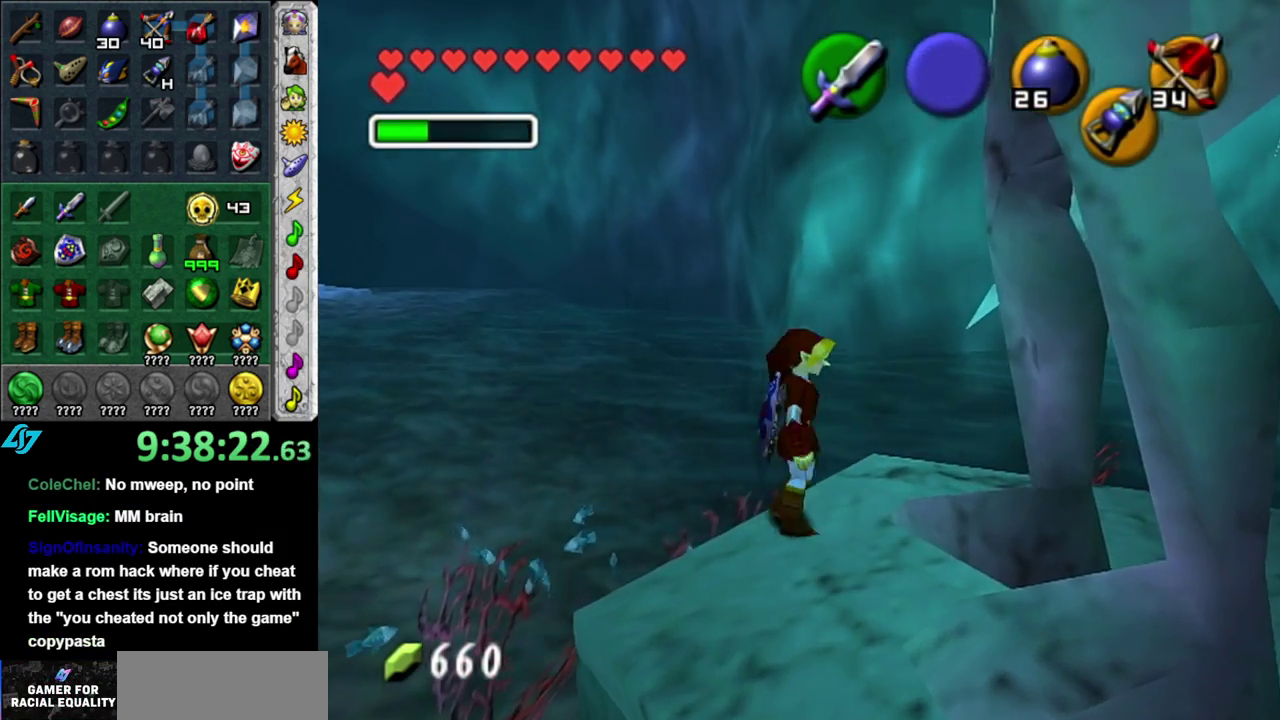
{"buttons": [], "left_stick": "up", "right_stick": "center", "events": [[17, "L1", "up"], [117, "left_stick", "up"], [267, "left_stick", "up-left"], [433, "left_stick", "up"]]}